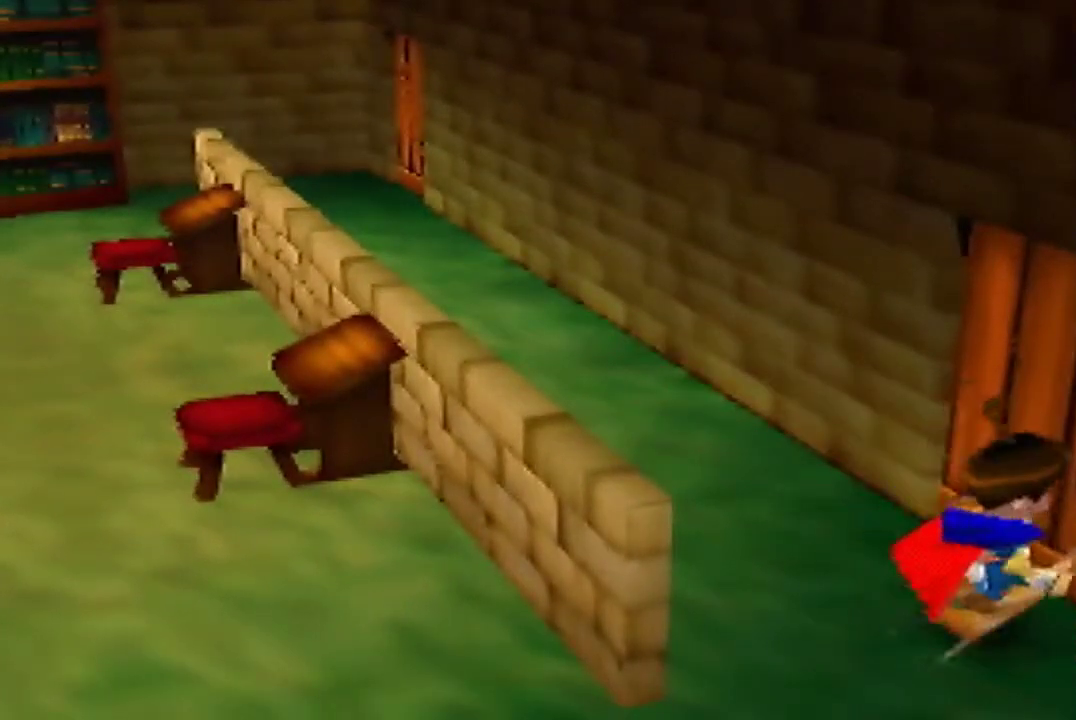
Gameplay with a controller (Nintendo layout); each line is a JSON object with the inputs held at the frame after it. "events" lists button and stick changes between this image and that frame as [ms after this image, input, new state], when the widget could be followed in between. Not read: L3 R3.
{"buttons": [], "left_stick": "center"}
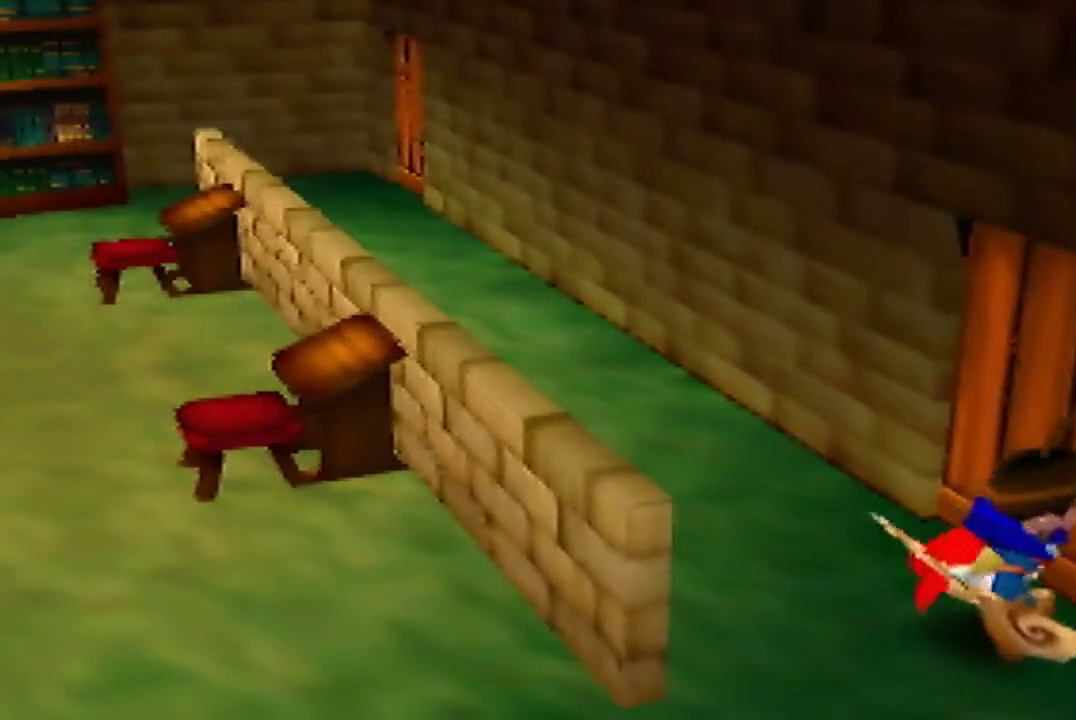
{"buttons": [], "left_stick": "center", "events": [[100, "left_stick", "up-right"], [300, "left_stick", "up-left"], [400, "left_stick", "center"]]}
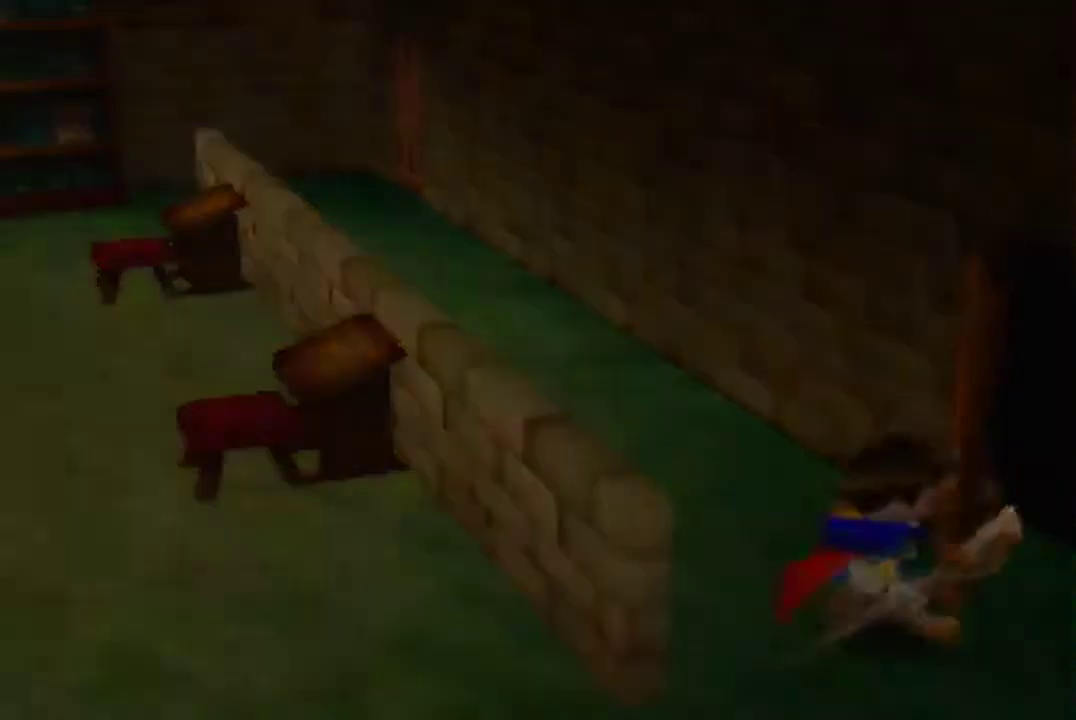
{"buttons": [], "left_stick": "center", "events": [[300, "left_stick", "down-left"], [400, "left_stick", "center"]]}
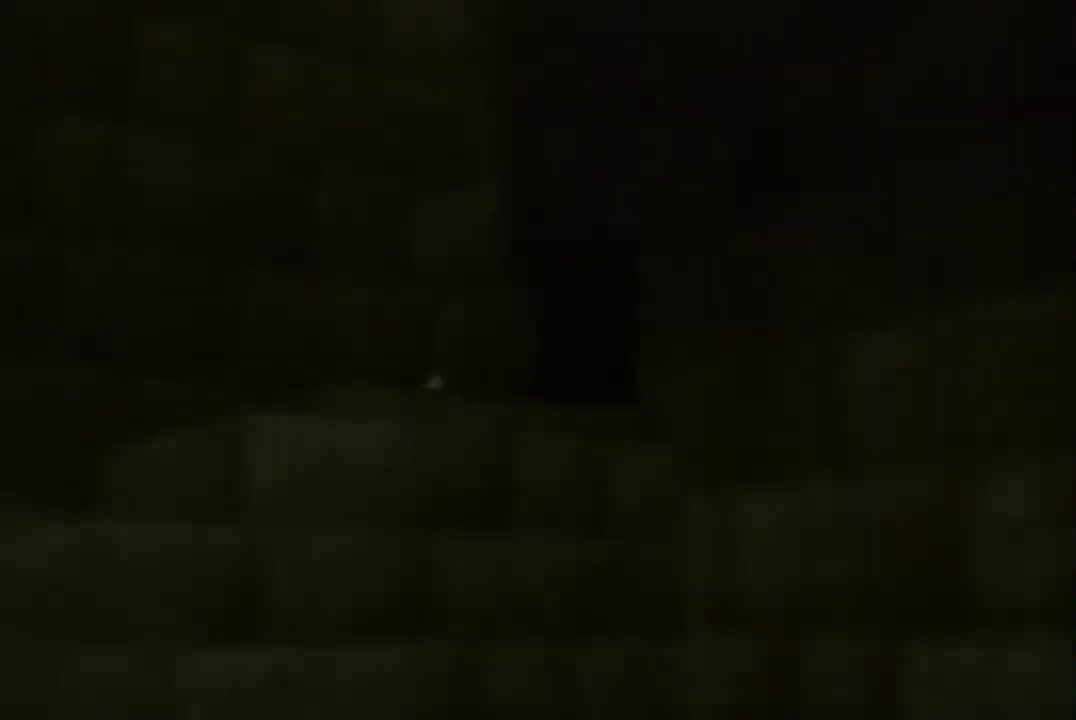
{"buttons": [], "left_stick": "down-left", "events": [[167, "left_stick", "down-left"]]}
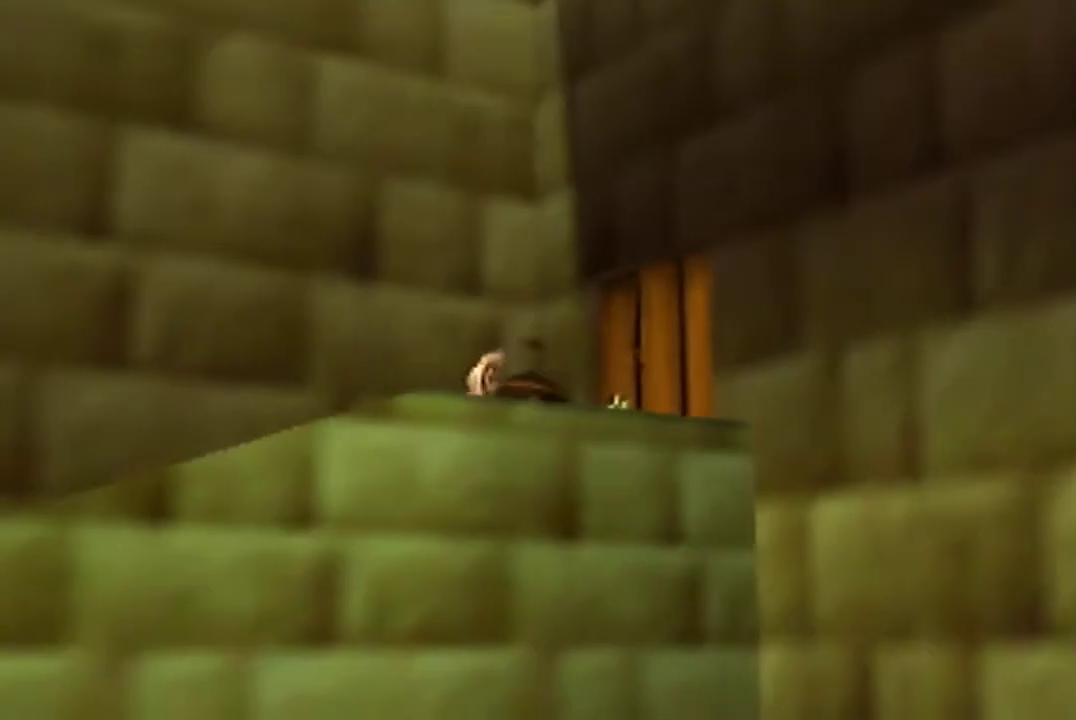
{"buttons": [], "left_stick": "down-left"}
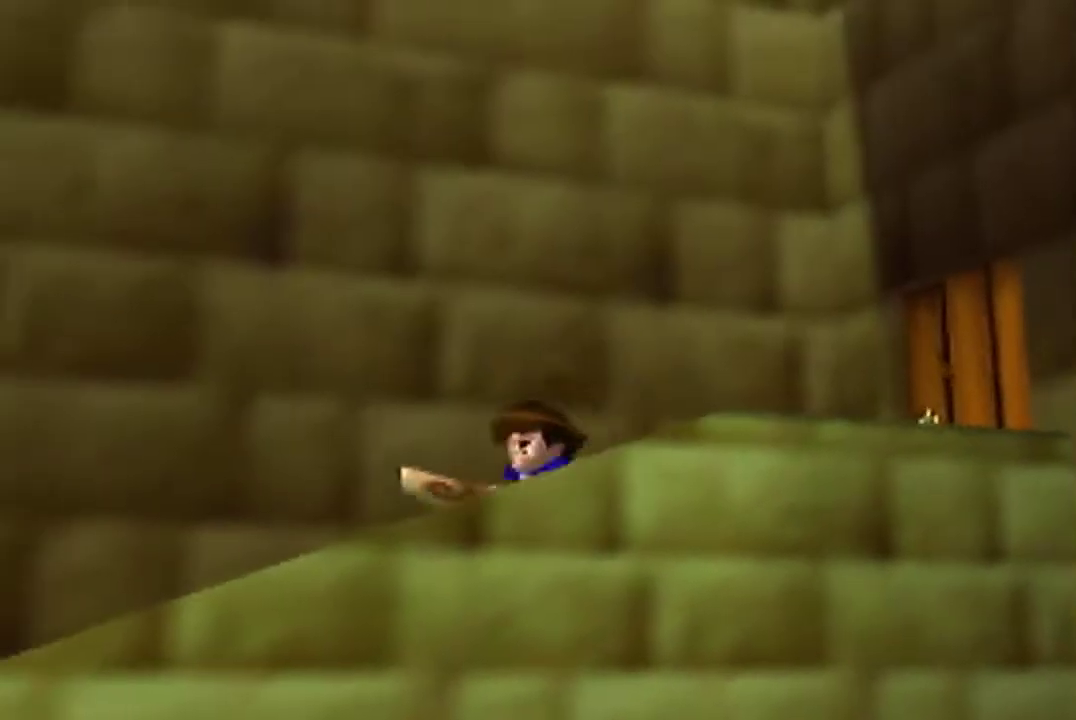
{"buttons": [], "left_stick": "left", "events": [[367, "left_stick", "left"]]}
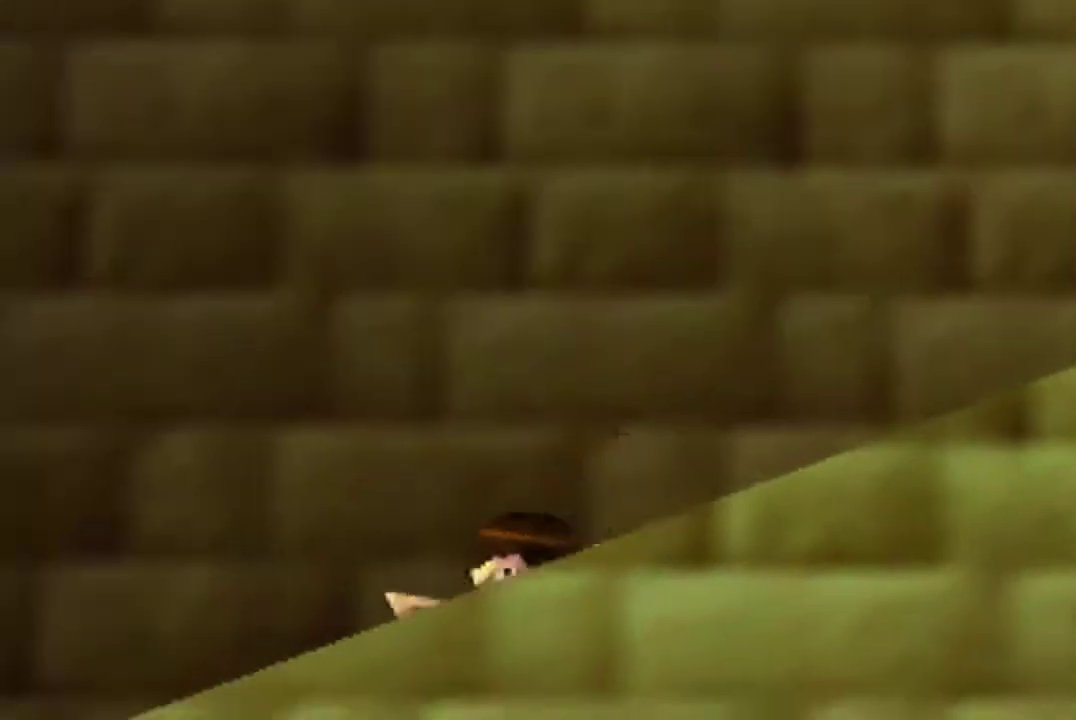
{"buttons": [], "left_stick": "left"}
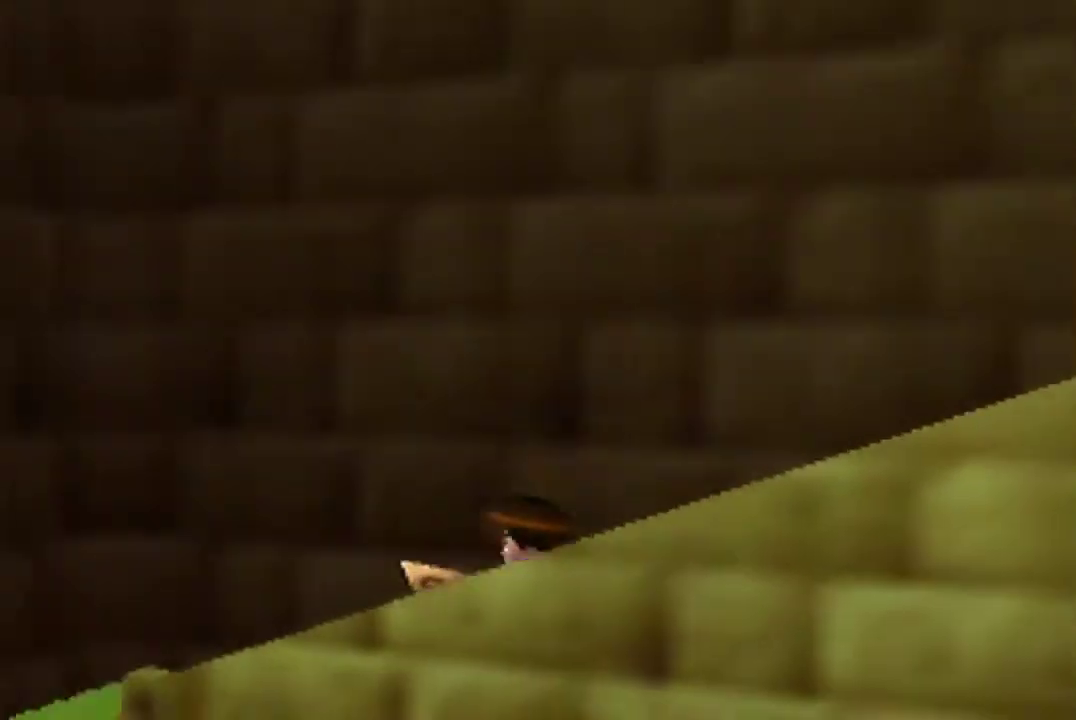
{"buttons": [], "left_stick": "down-left", "events": [[67, "left_stick", "up-left"], [367, "left_stick", "left"], [467, "left_stick", "down-left"]]}
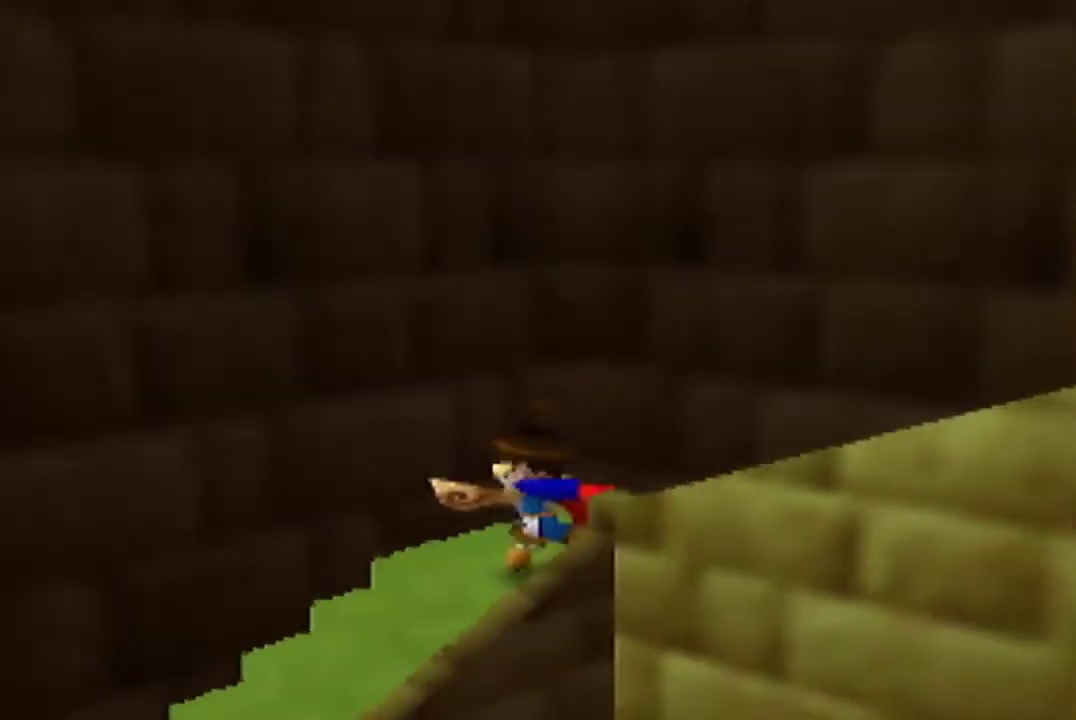
{"buttons": [], "left_stick": "down-left"}
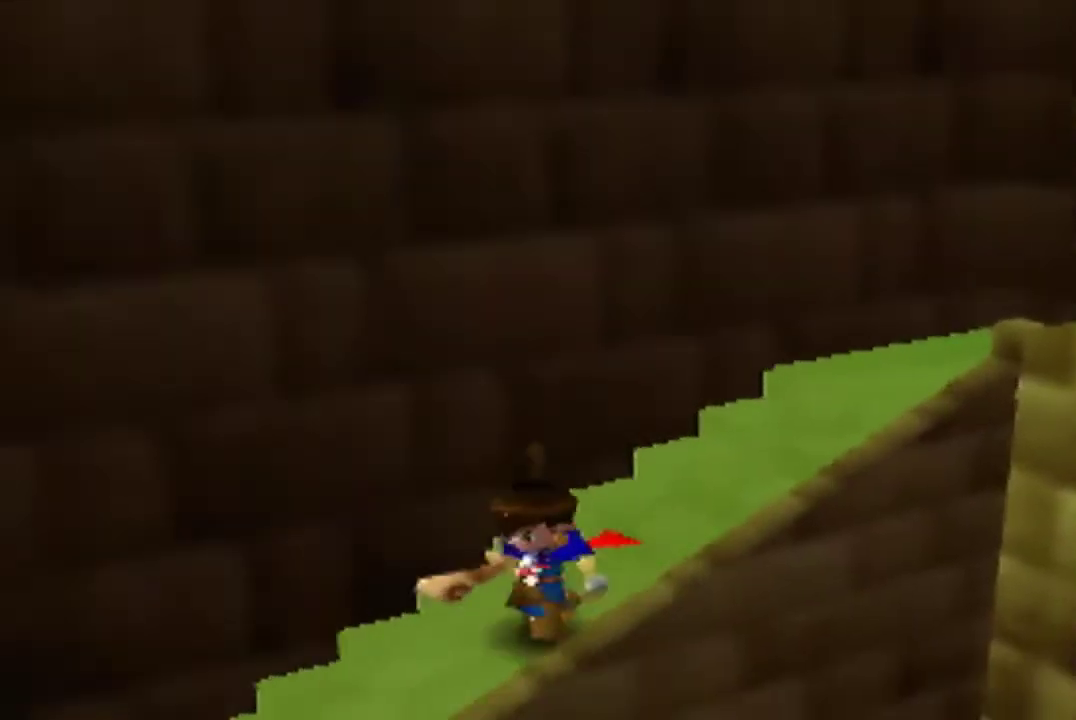
{"buttons": [], "left_stick": "left", "events": [[367, "left_stick", "left"]]}
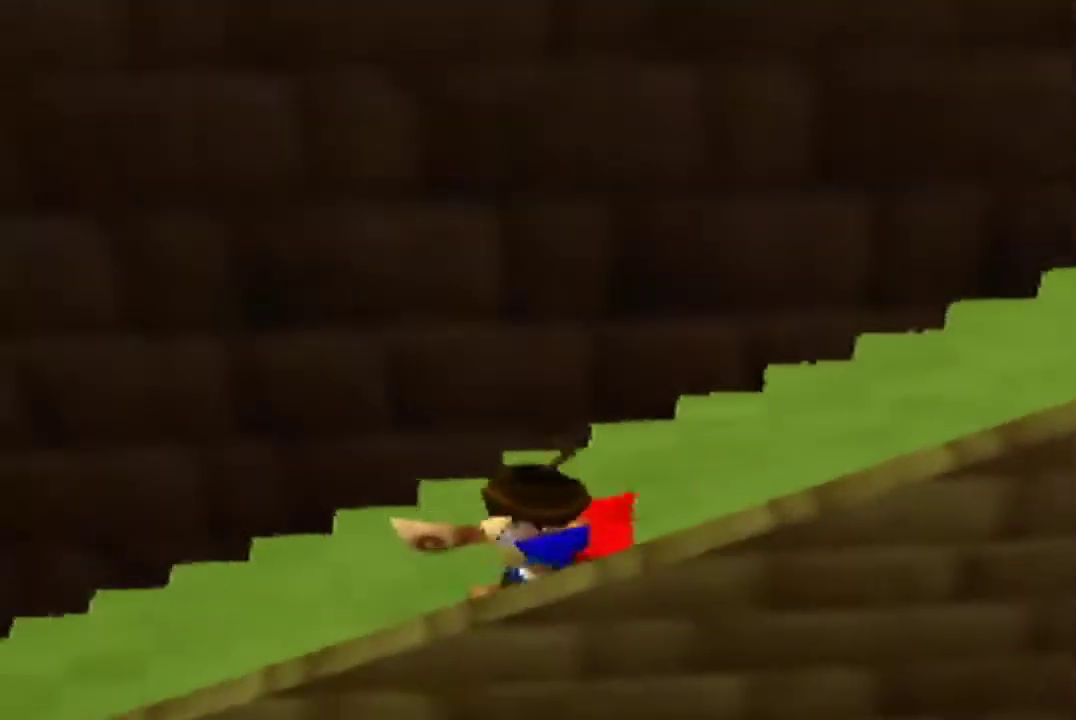
{"buttons": [], "left_stick": "up-left", "events": [[467, "left_stick", "up-left"]]}
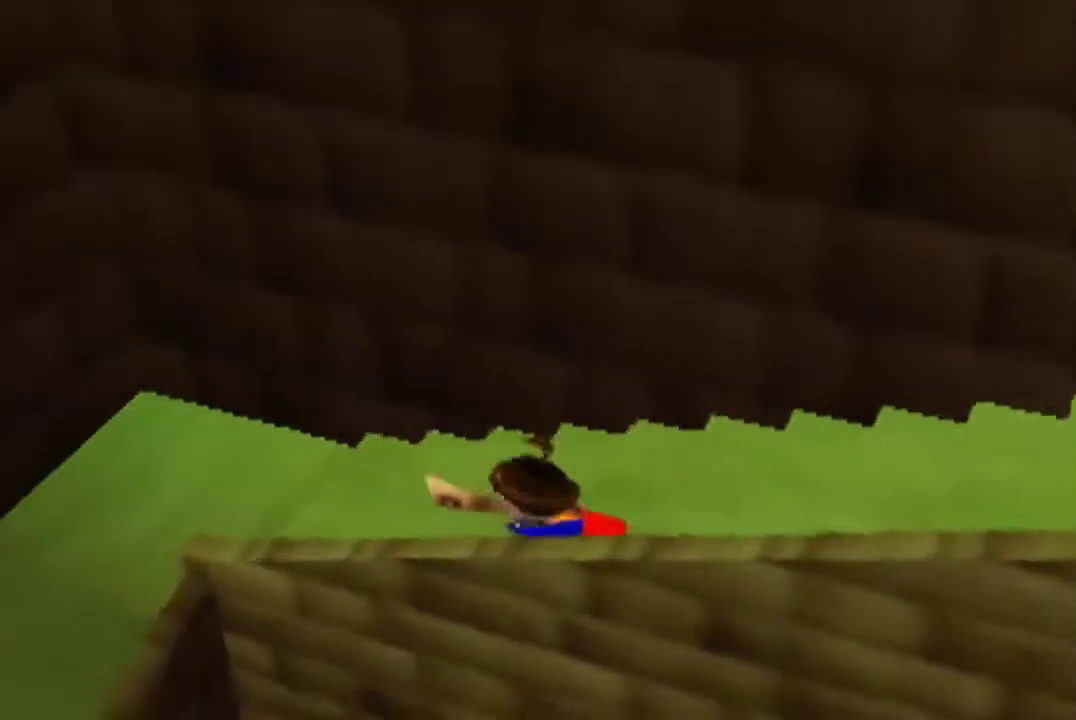
{"buttons": [], "left_stick": "down-left", "events": [[267, "left_stick", "left"], [367, "left_stick", "down-left"]]}
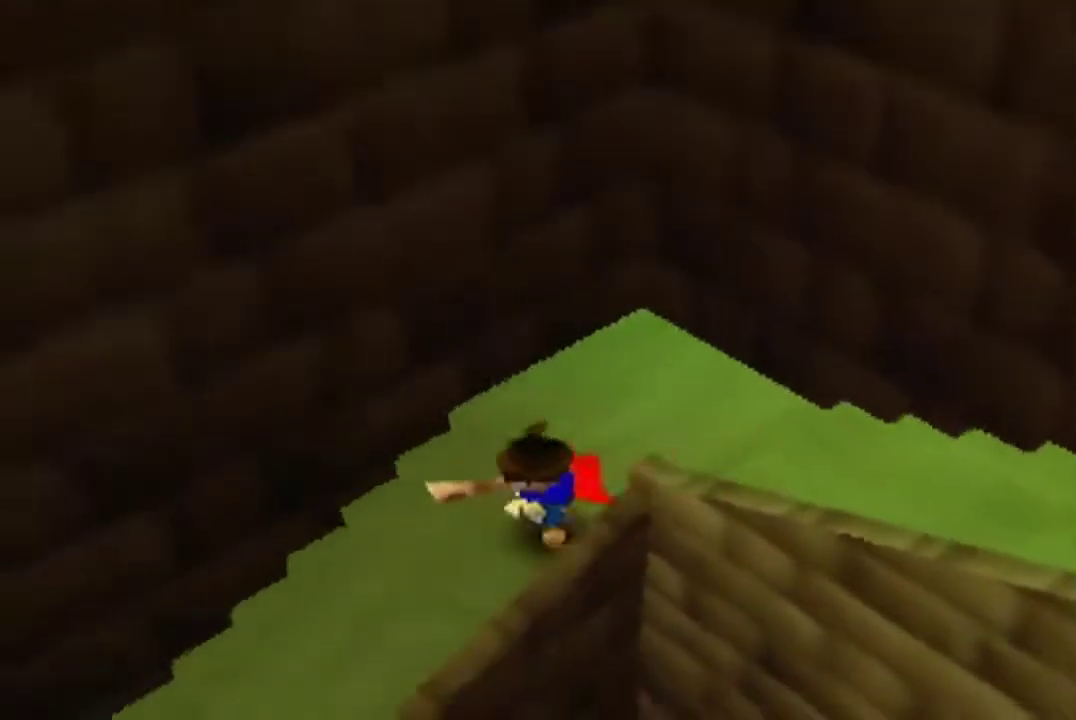
{"buttons": [], "left_stick": "left", "events": [[333, "left_stick", "left"]]}
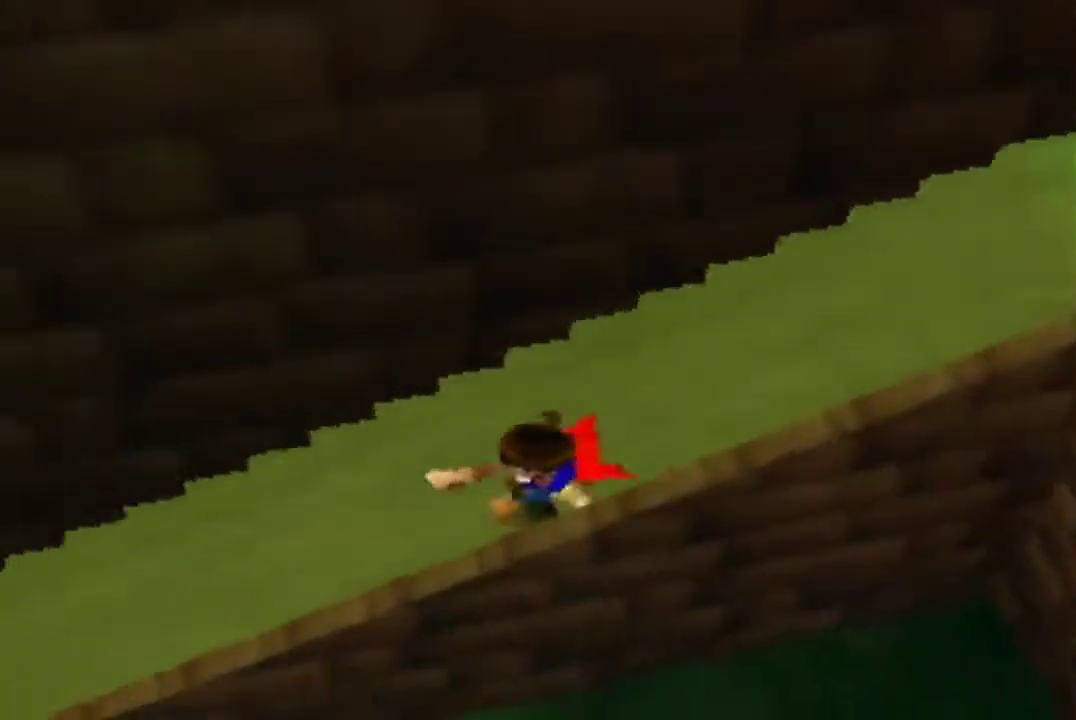
{"buttons": [], "left_stick": "left"}
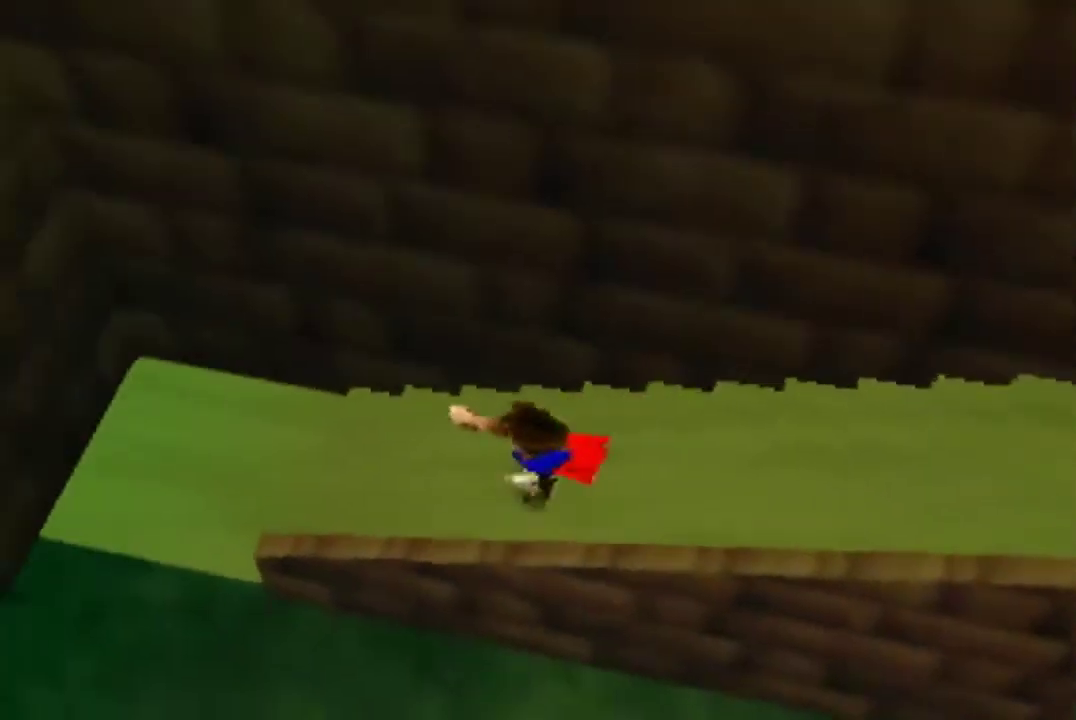
{"buttons": [], "left_stick": "down-left", "events": [[267, "left_stick", "down-left"]]}
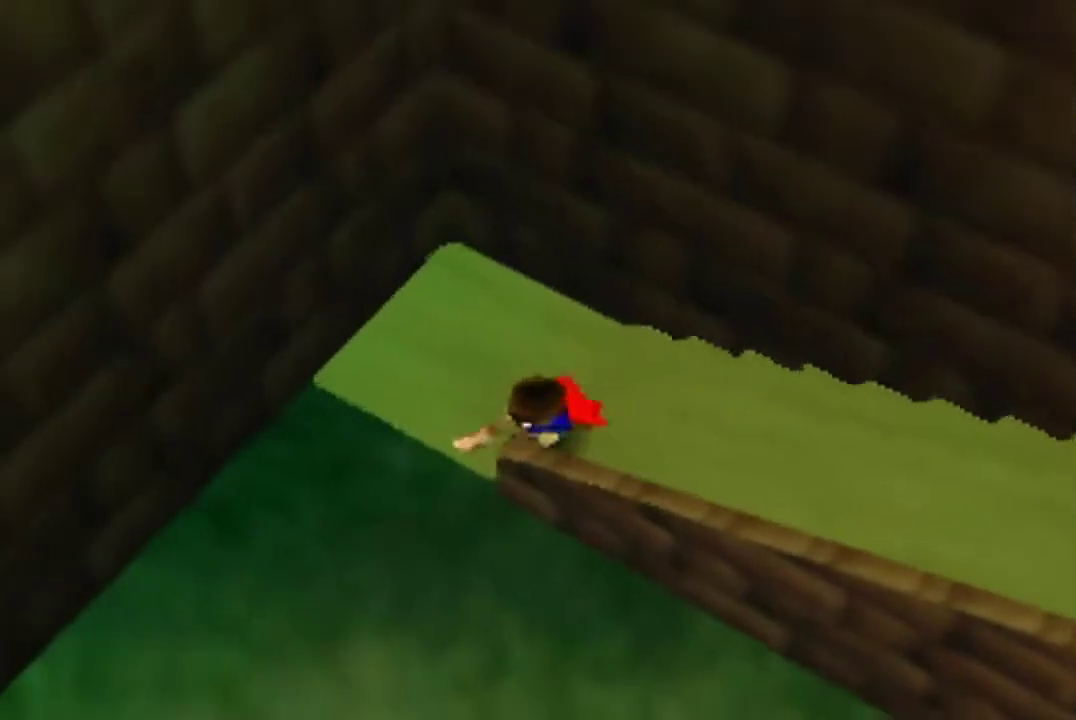
{"buttons": [], "left_stick": "down-left"}
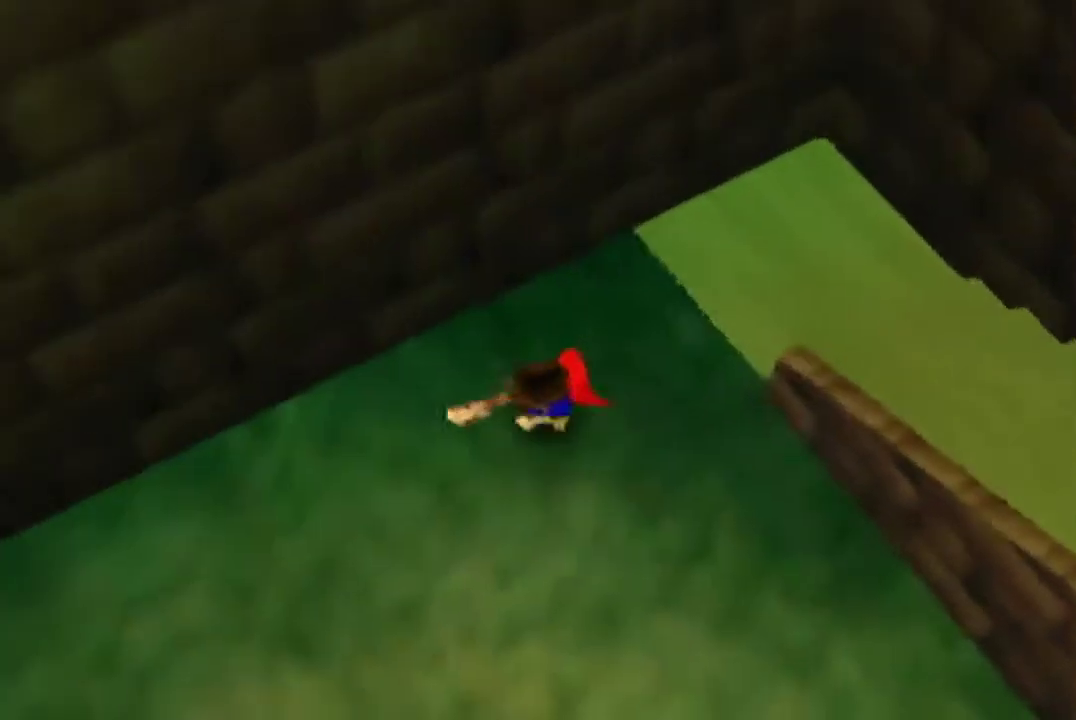
{"buttons": ["B"], "left_stick": "left", "events": [[233, "B", "down"], [367, "left_stick", "left"]]}
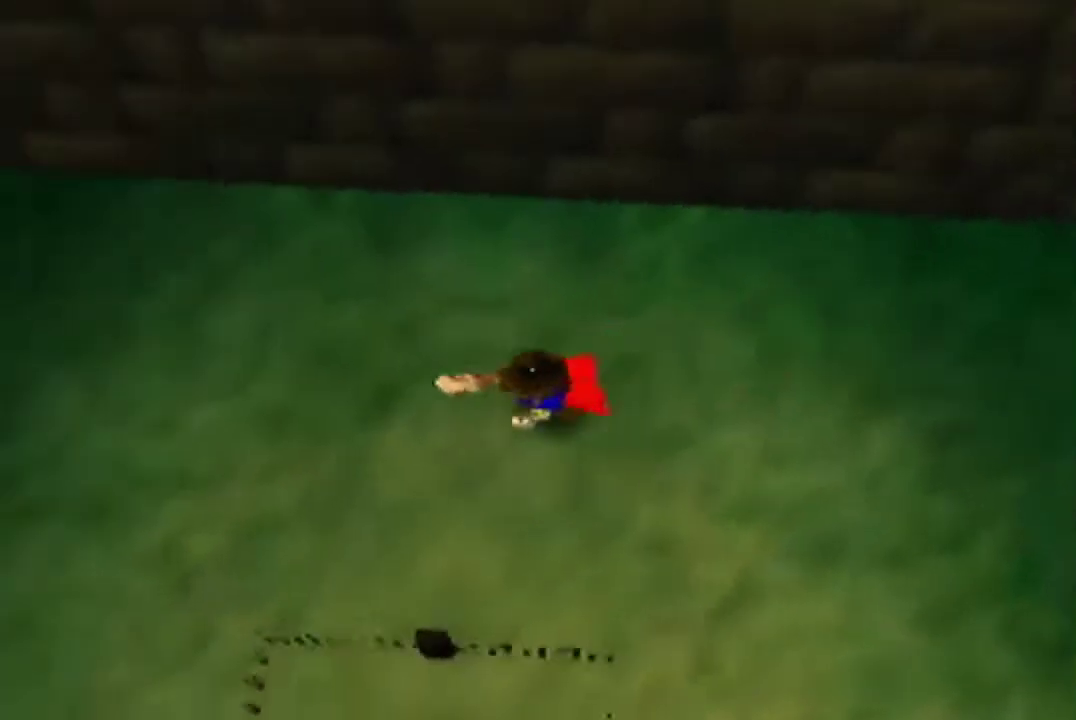
{"buttons": ["B"], "left_stick": "left"}
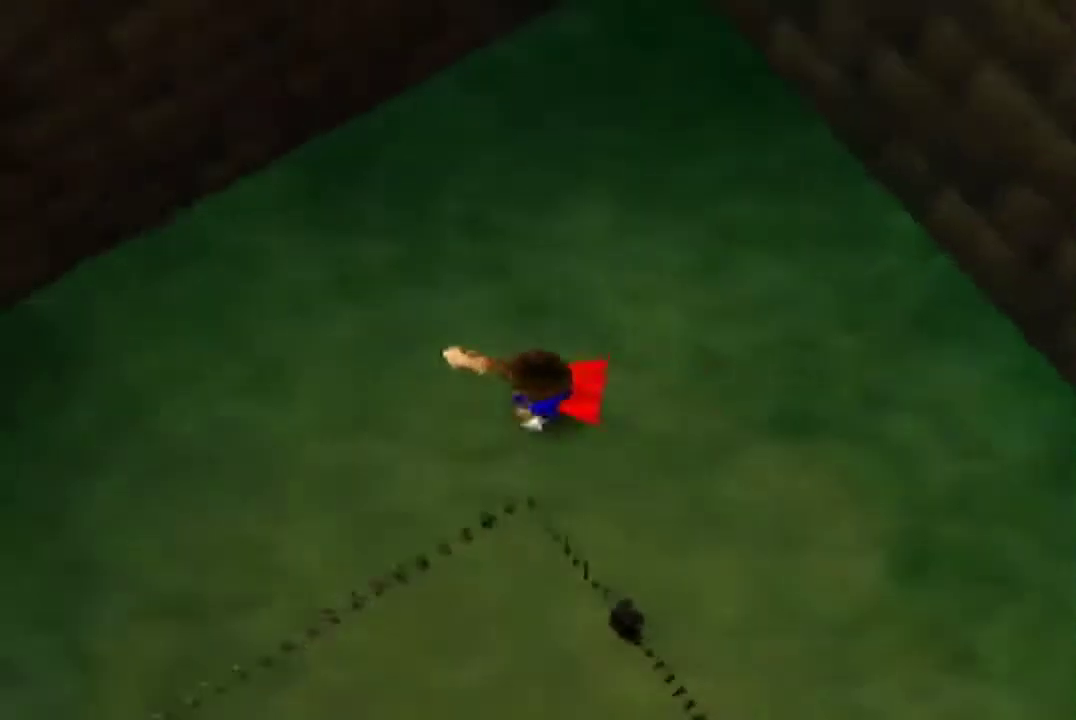
{"buttons": [], "left_stick": "left"}
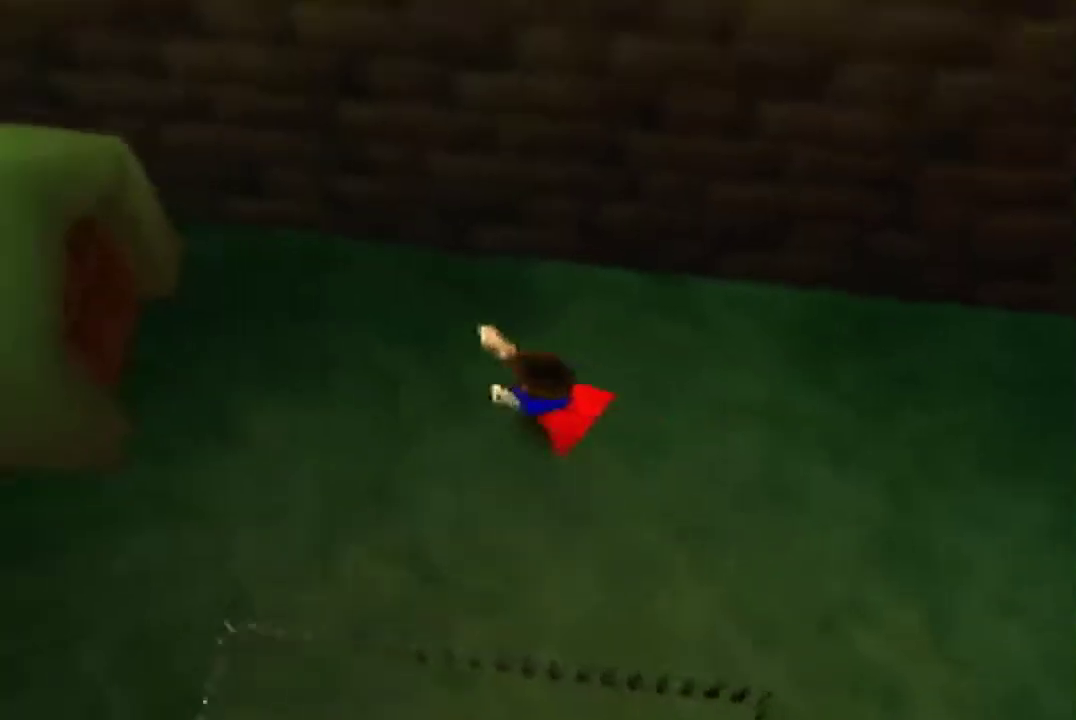
{"buttons": [], "left_stick": "up-left"}
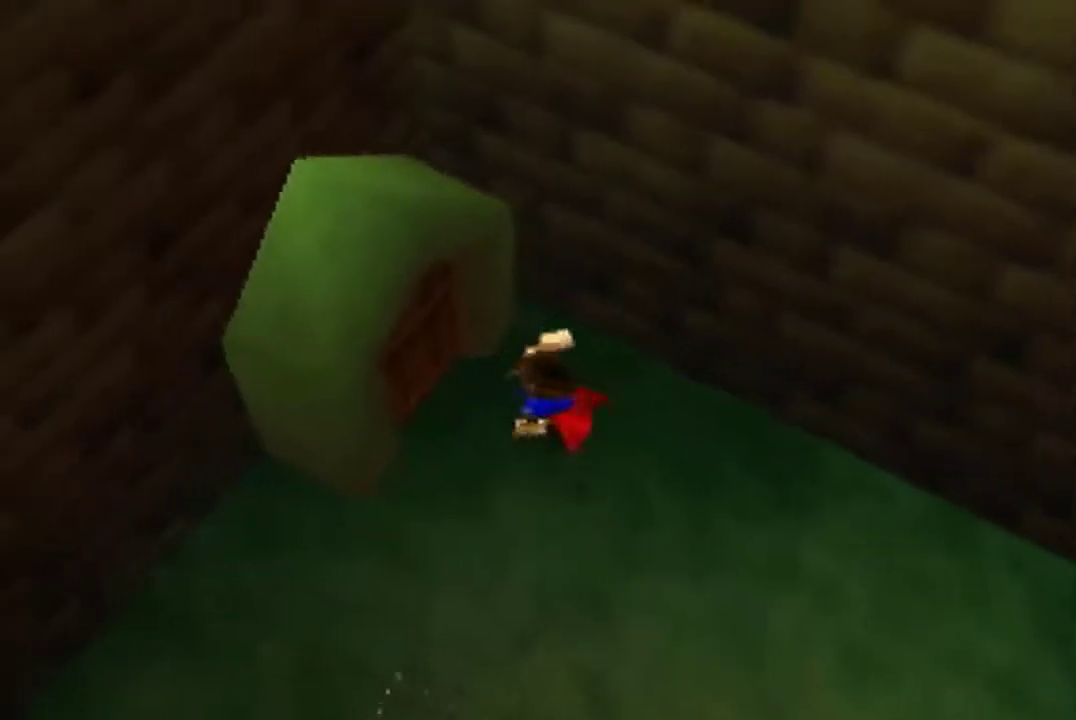
{"buttons": [], "left_stick": "center", "events": [[200, "left_stick", "left"], [400, "left_stick", "center"]]}
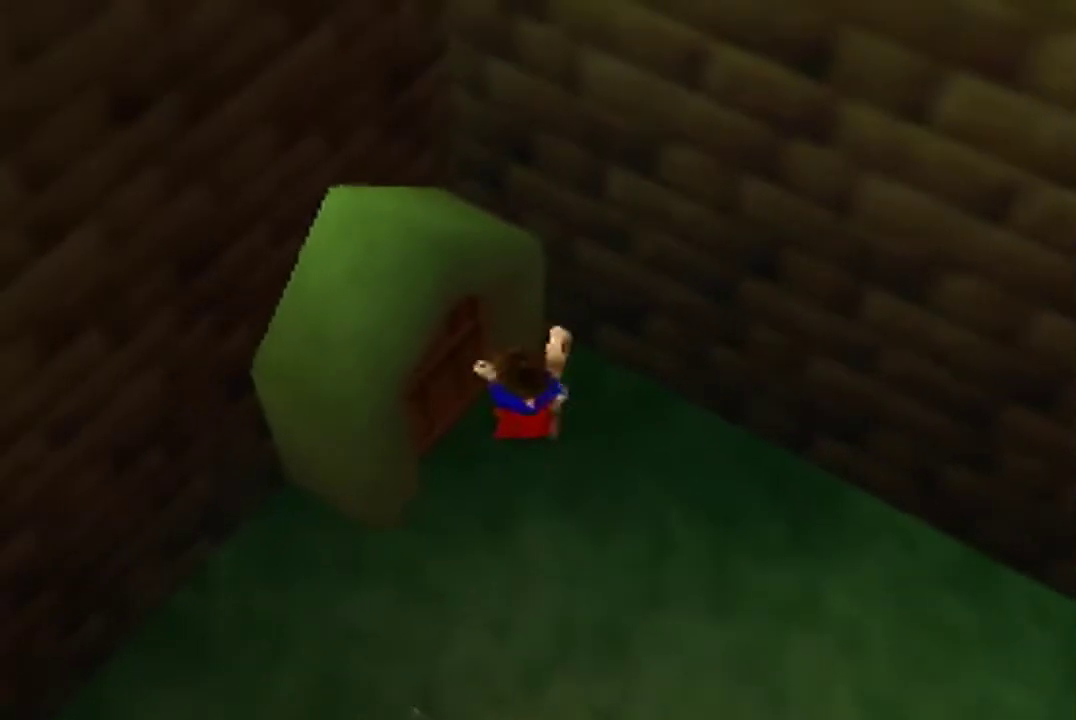
{"buttons": [], "left_stick": "center"}
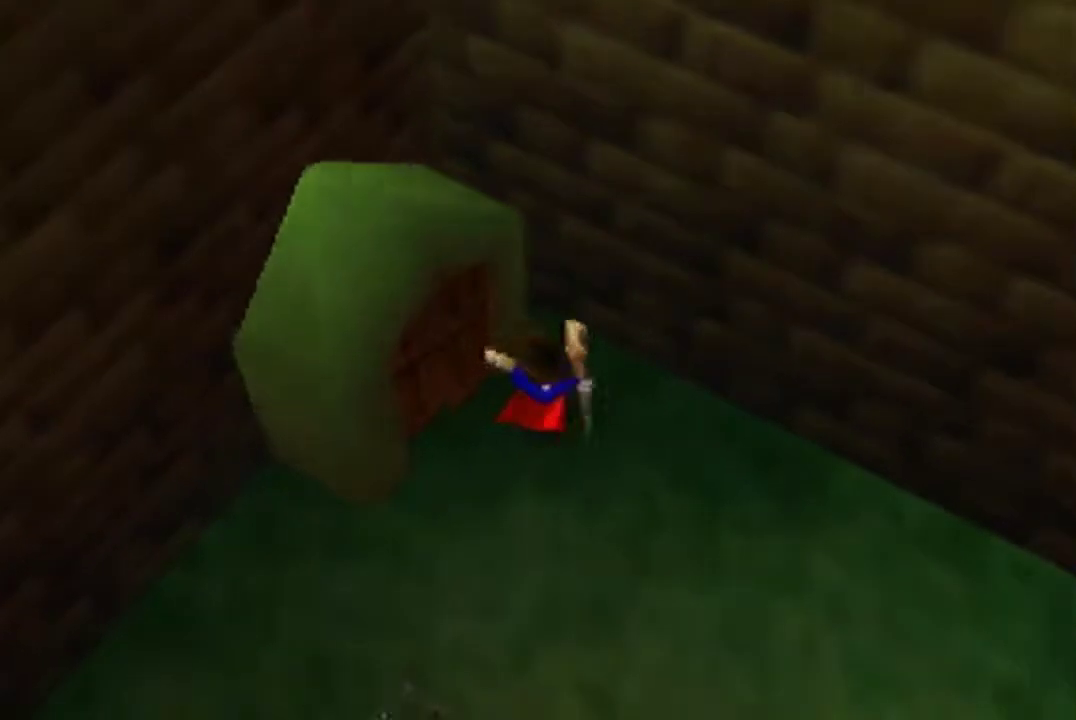
{"buttons": [], "left_stick": "center"}
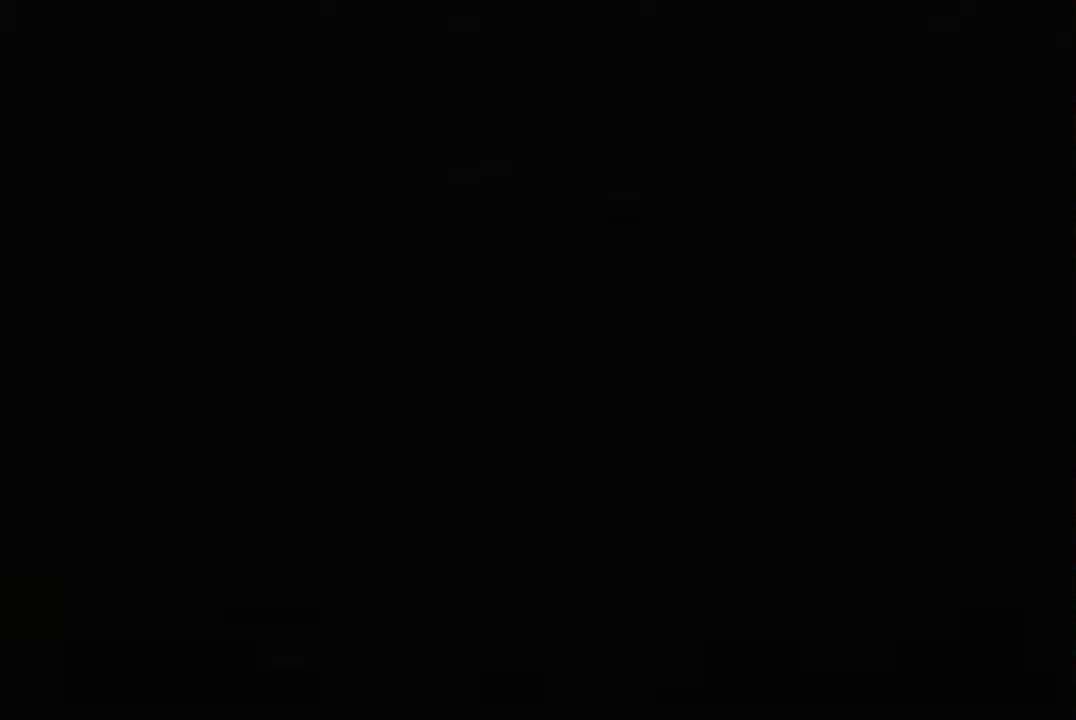
{"buttons": [], "left_stick": "left", "events": [[400, "left_stick", "left"]]}
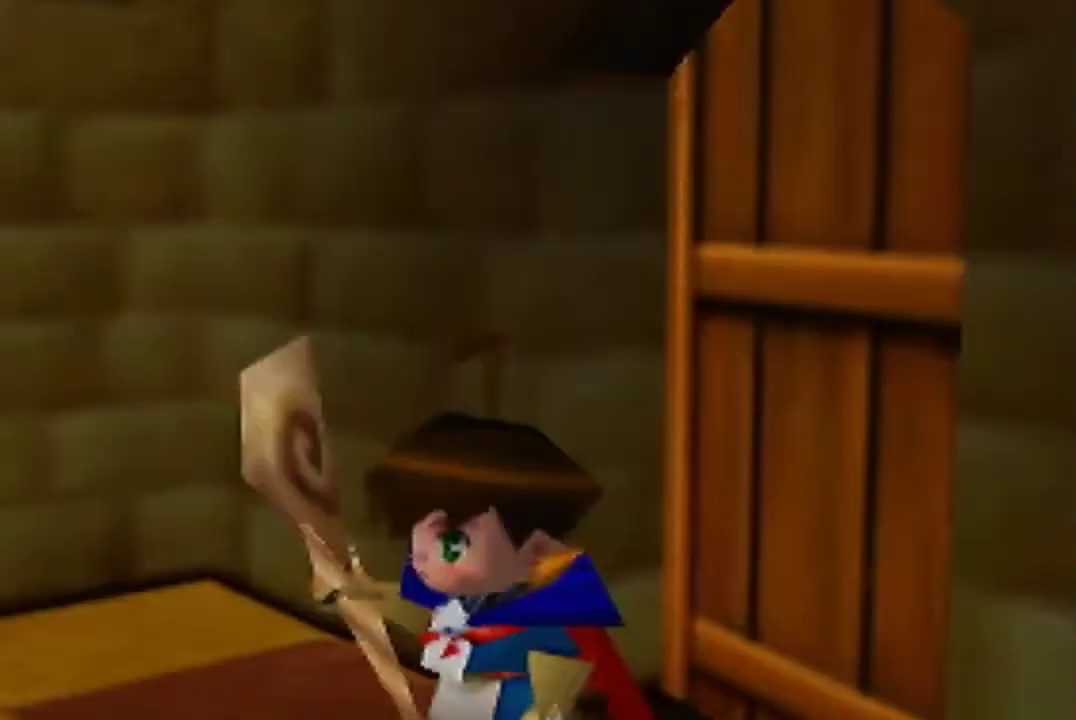
{"buttons": ["B"], "left_stick": "down-left"}